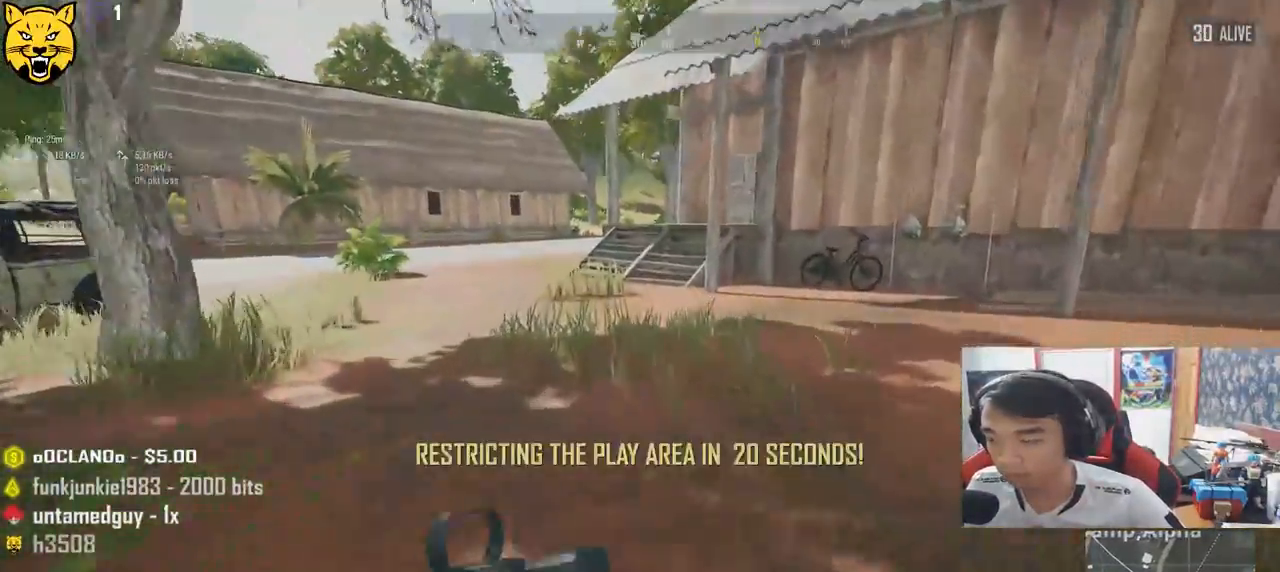
Gameplay with keyboard and mouse; each line is a JSON object with the keys and mouse buttons held at the frame after it. "events" lists presses ("down") and releases ("up") of "a", "c", "ctrl", "d", "e", "f", "q", "r", "s", "shift", "space", "tab", "v", "w", "x", "z", "mouse_left", "mouse_wheel" and "mouse_right" between this image and that frame as [ms after this image, input, new state], when the widget could be followed in between. "mouse_left", "mouse_wheel", "mouse_right" = the "left", "wheel", "right" buttons of the "mouse" list. No other keys are recorded. "wheel" means that the mouse wheel is clicked or scrolled. Mouse movement is not recorded.
{"keys": ["w"], "mouse": [], "events": [[350, "space", "down"], [367, "shift", "up"], [483, "space", "up"]]}
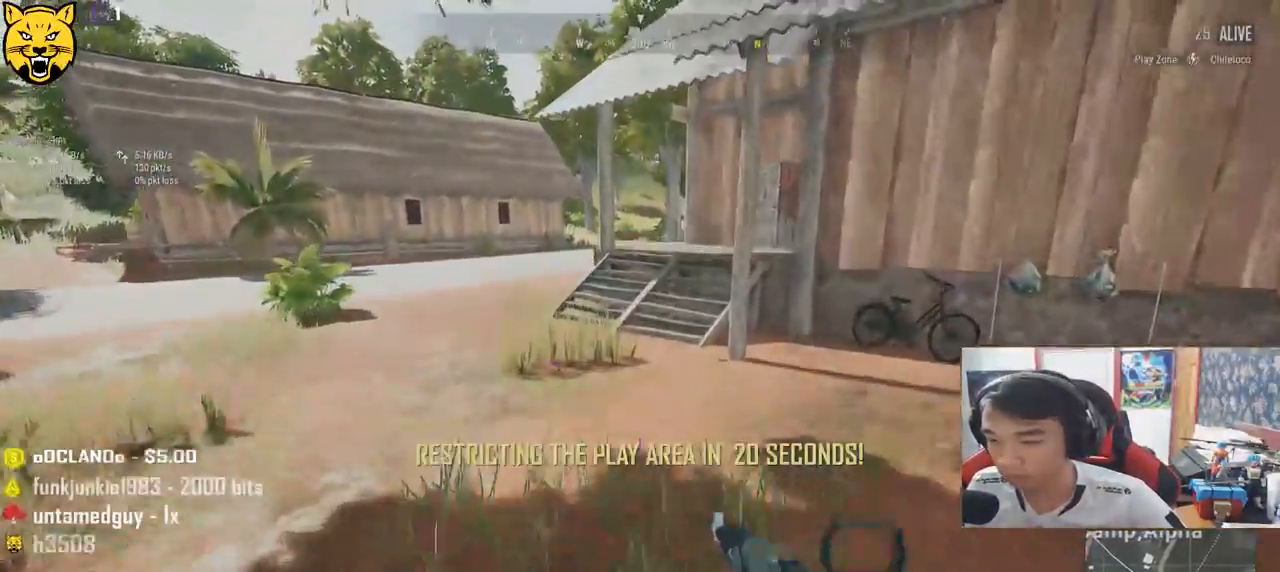
{"keys": ["tab", "w"], "mouse": [], "events": [[67, "tab", "down"], [200, "tab", "up"], [500, "tab", "down"]]}
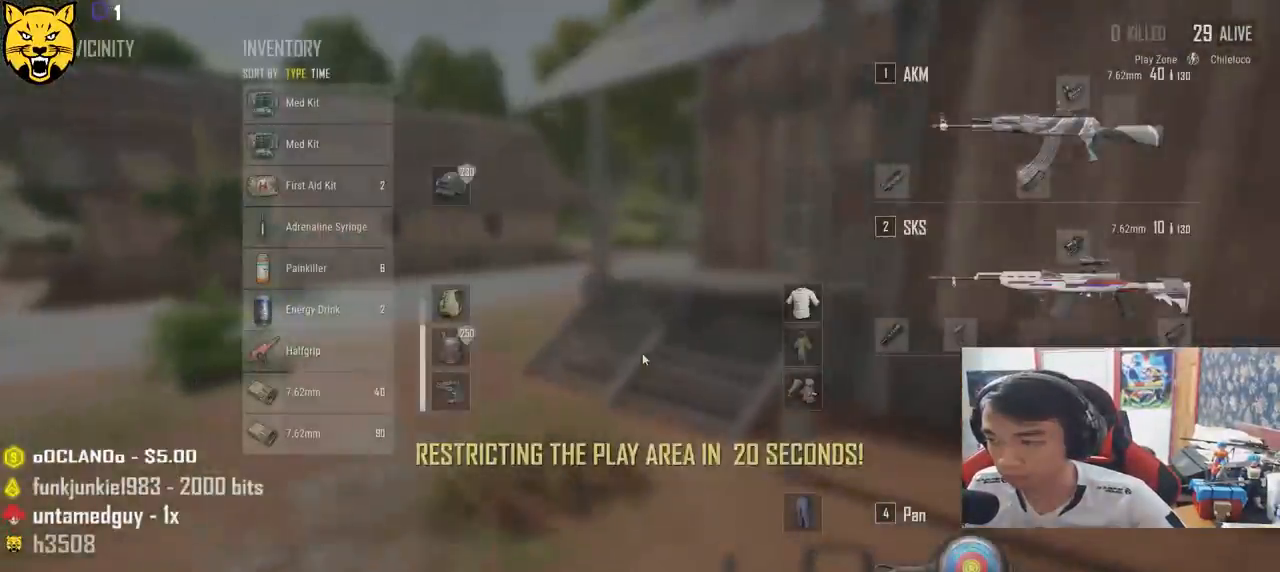
{"keys": ["shift", "w"], "mouse": [], "events": [[100, "tab", "up"], [300, "shift", "down"]]}
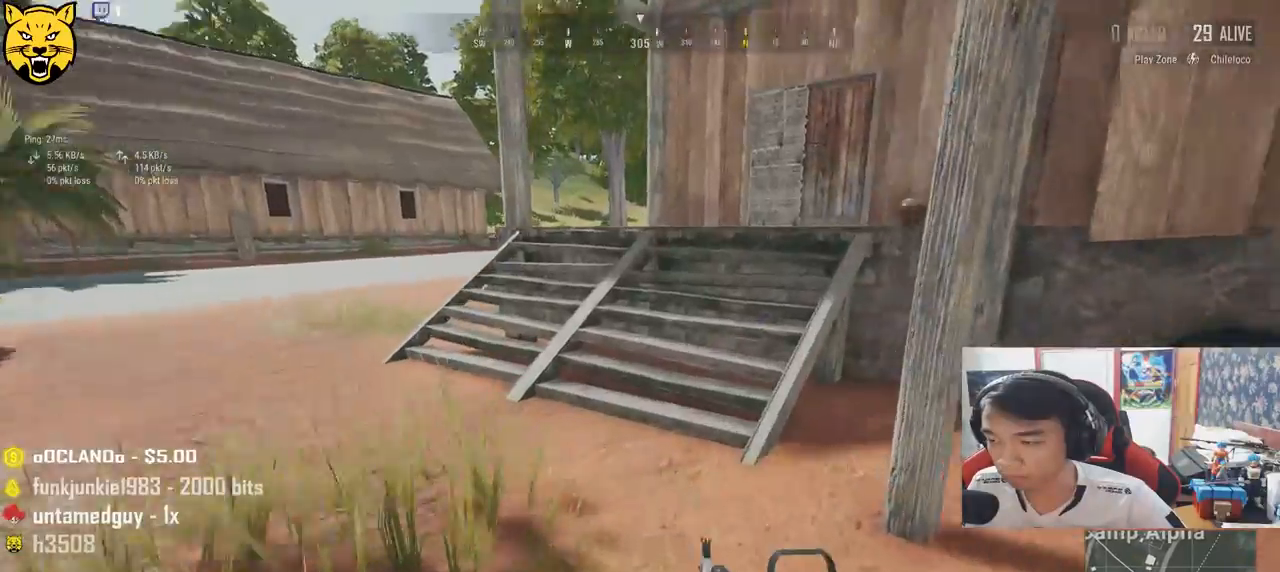
{"keys": ["shift", "w"], "mouse": [], "events": []}
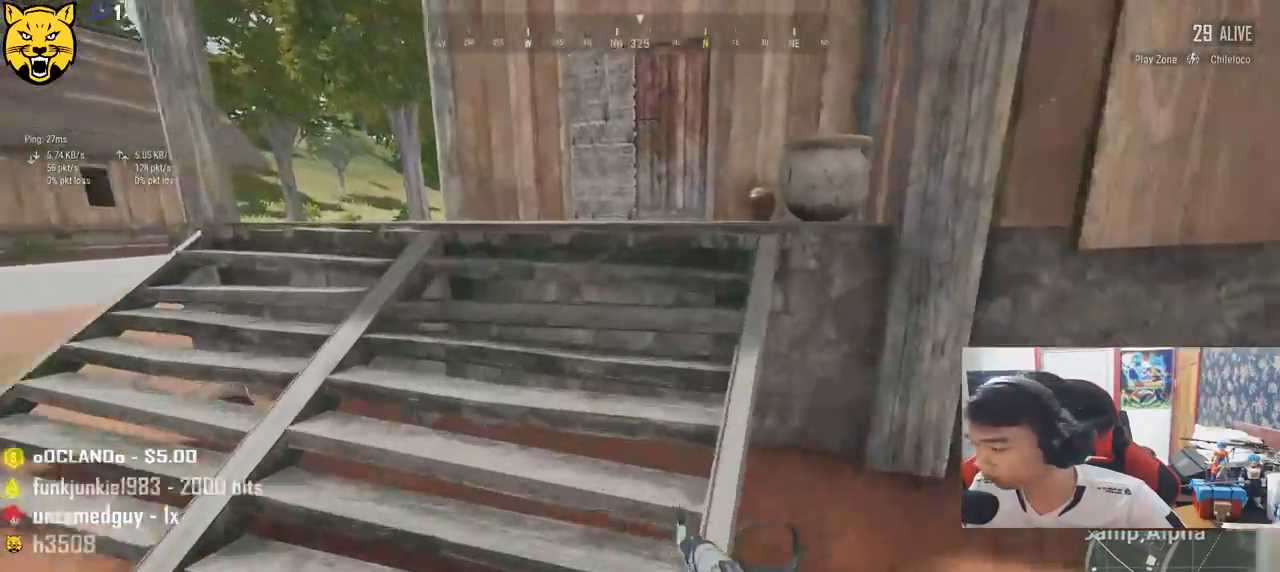
{"keys": ["shift", "w"], "mouse": [], "events": [[100, "space", "down"], [317, "space", "up"]]}
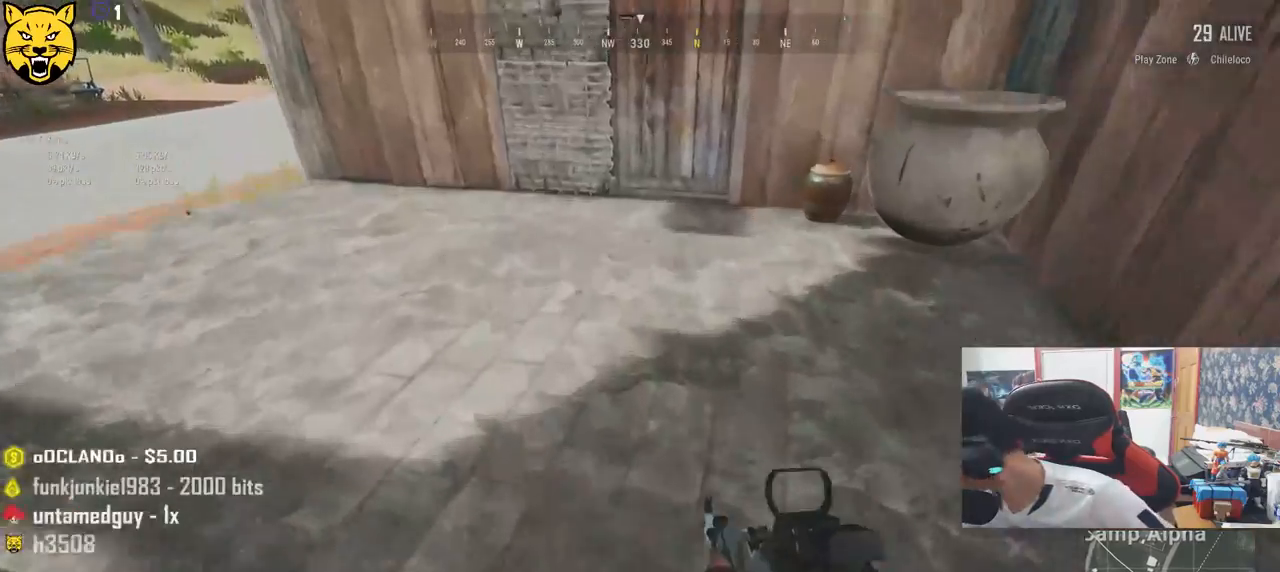
{"keys": [], "mouse": [], "events": [[100, "shift", "up"], [233, "w", "up"]]}
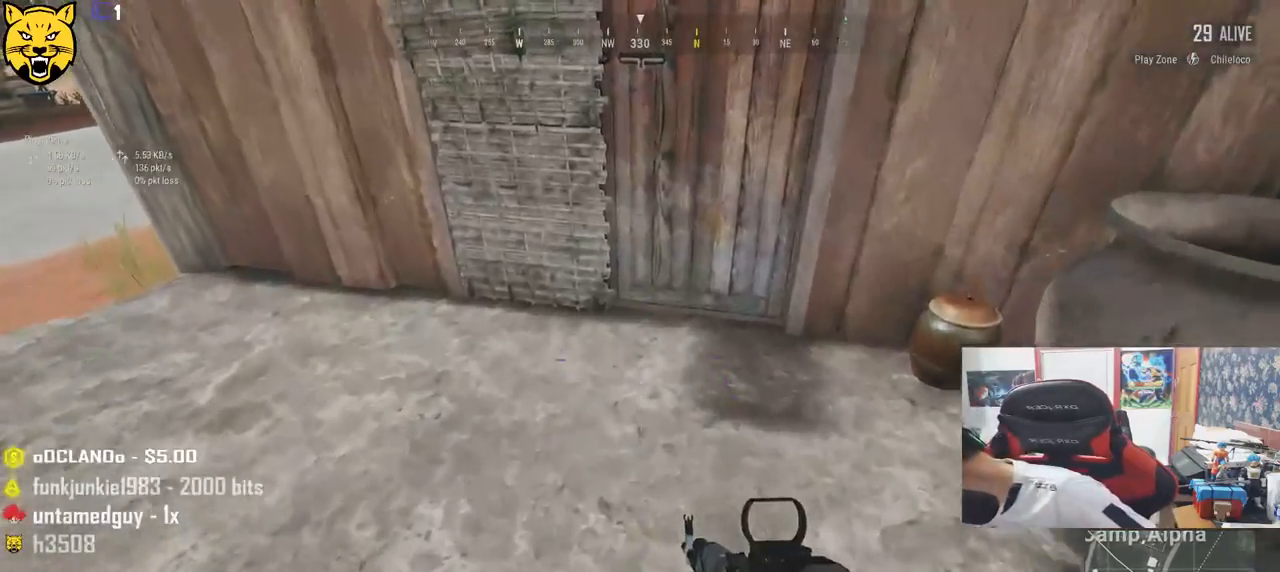
{"keys": ["w"], "mouse": [], "events": [[367, "w", "down"]]}
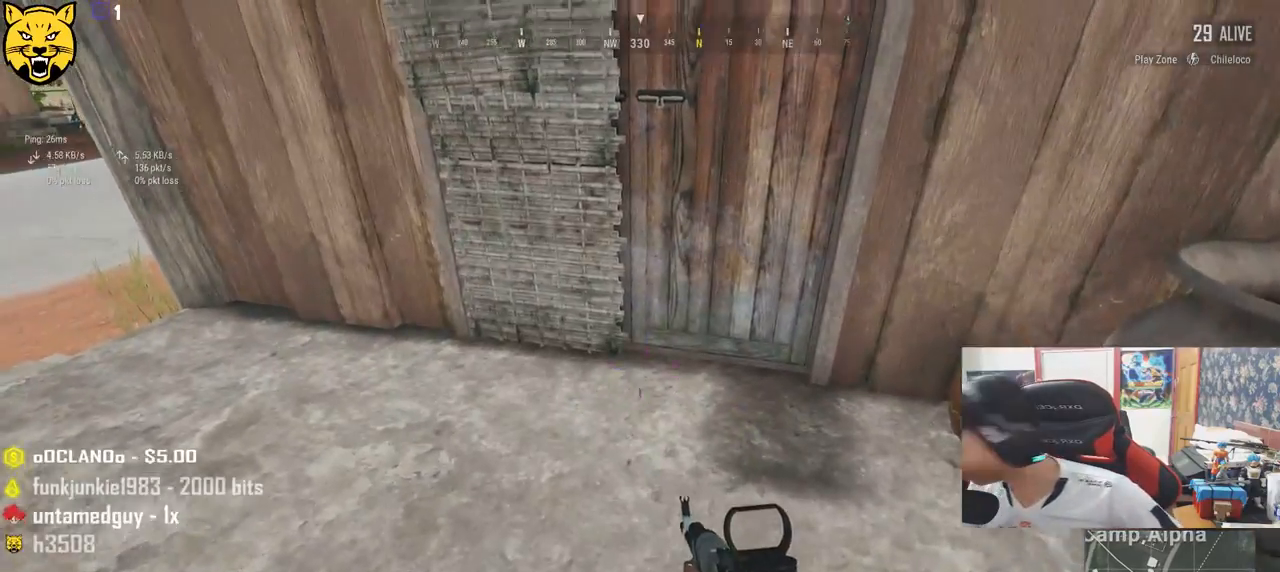
{"keys": [], "mouse": [], "events": [[50, "shift", "down"], [300, "shift", "up"], [350, "f", "down"], [417, "w", "up"], [433, "f", "up"]]}
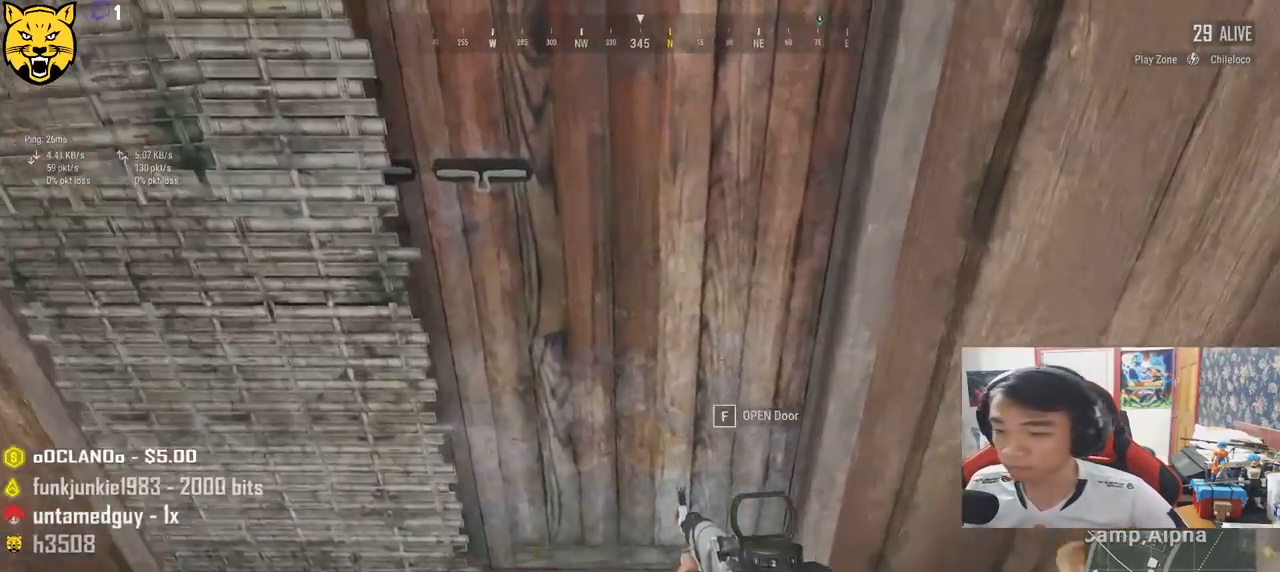
{"keys": ["w"], "mouse": [], "events": [[17, "f", "down"], [100, "f", "up"], [167, "f", "down"], [250, "f", "up"], [300, "w", "down"]]}
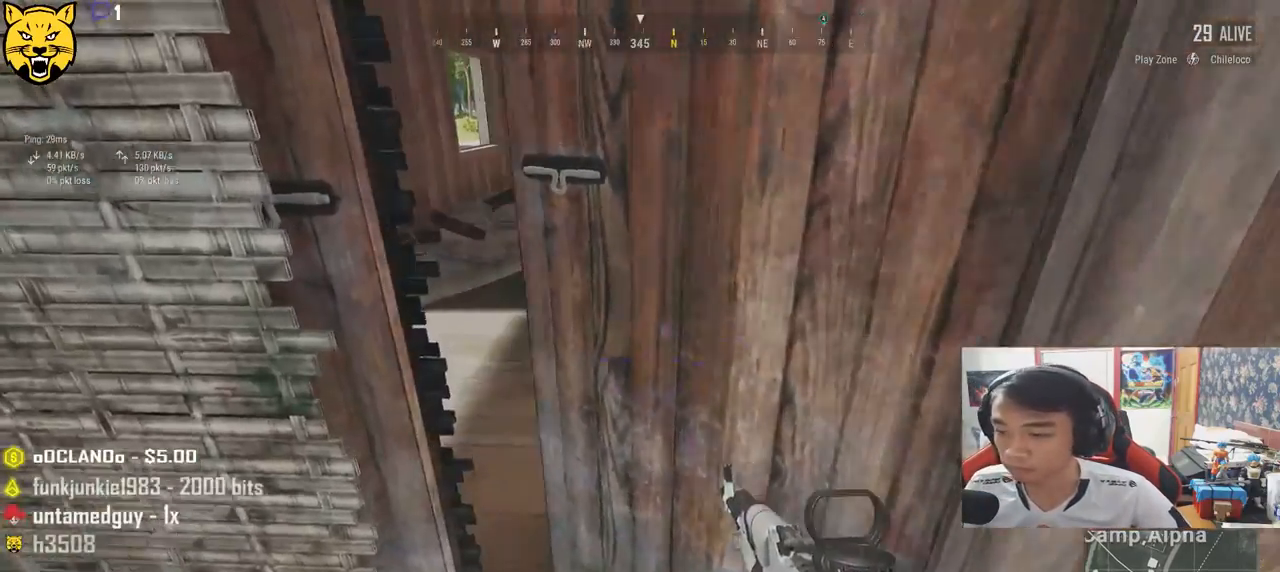
{"keys": ["a", "w"], "mouse": [], "events": [[433, "a", "down"]]}
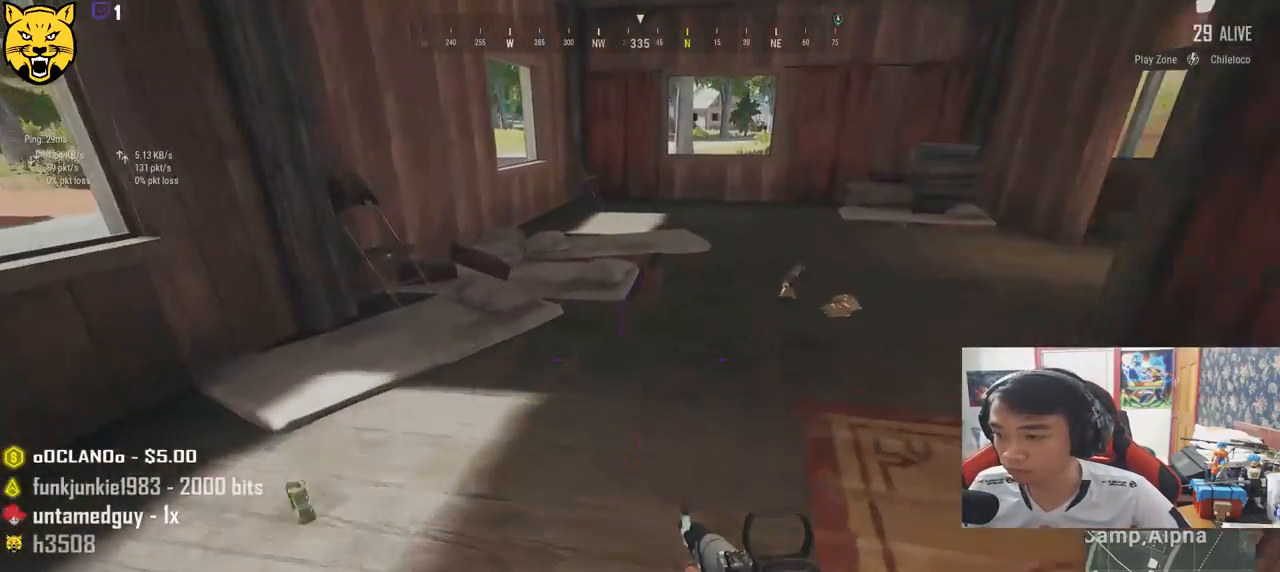
{"keys": ["w"], "mouse": [], "events": [[100, "w", "up"], [333, "w", "down"], [400, "a", "up"]]}
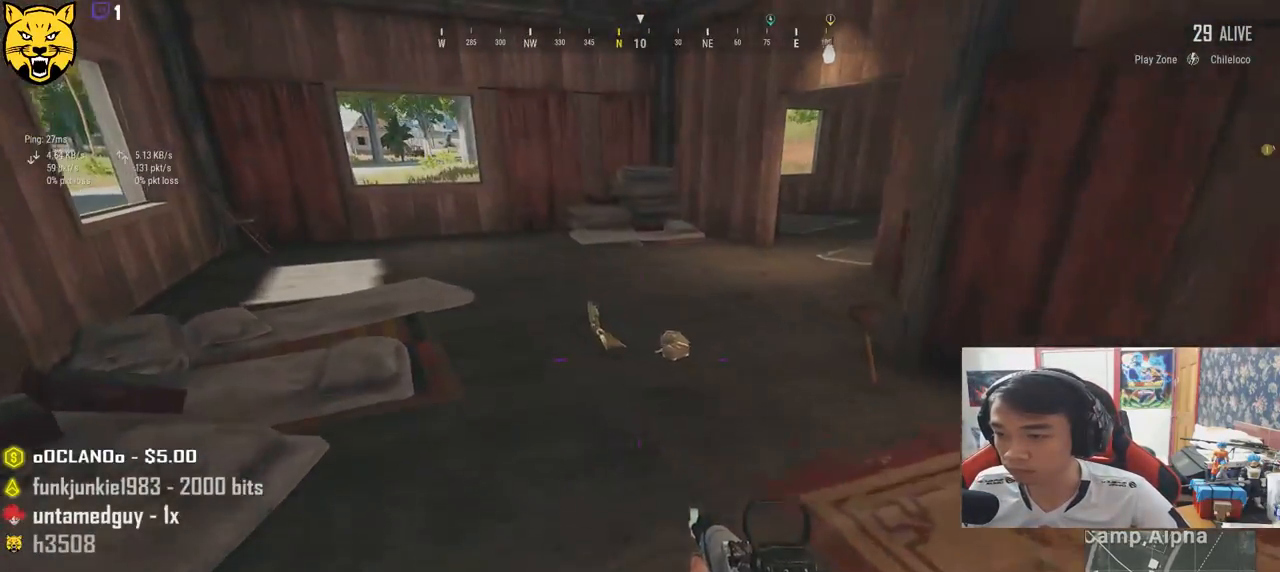
{"keys": ["shift", "w"], "mouse": [], "events": [[150, "shift", "down"]]}
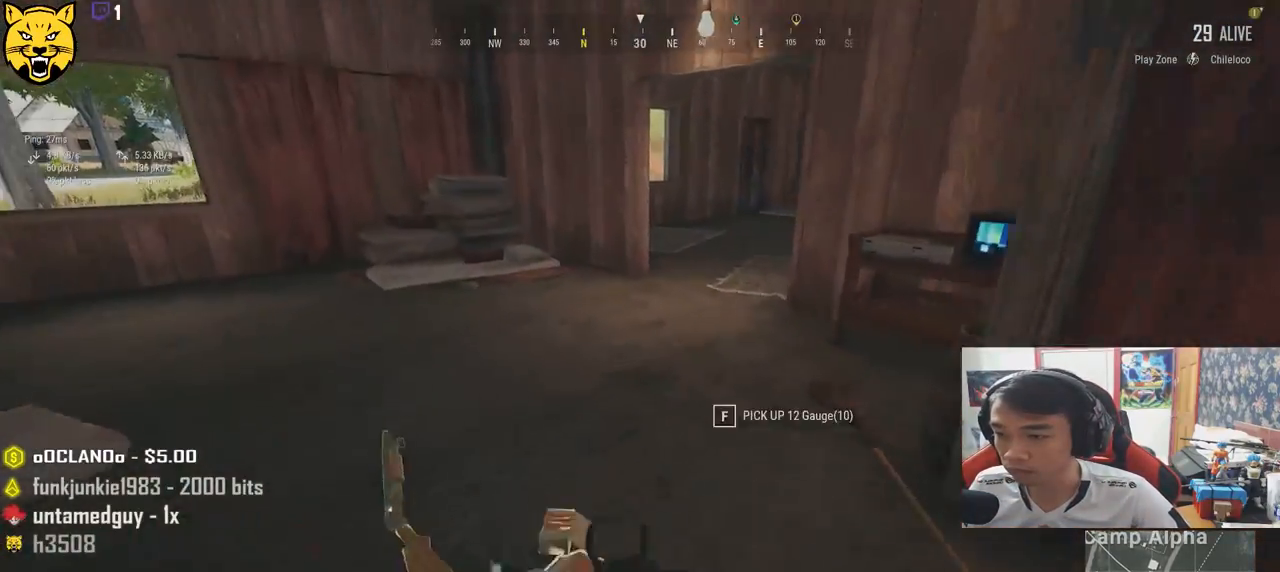
{"keys": ["d", "shift", "w"], "mouse": [], "events": [[133, "d", "down"]]}
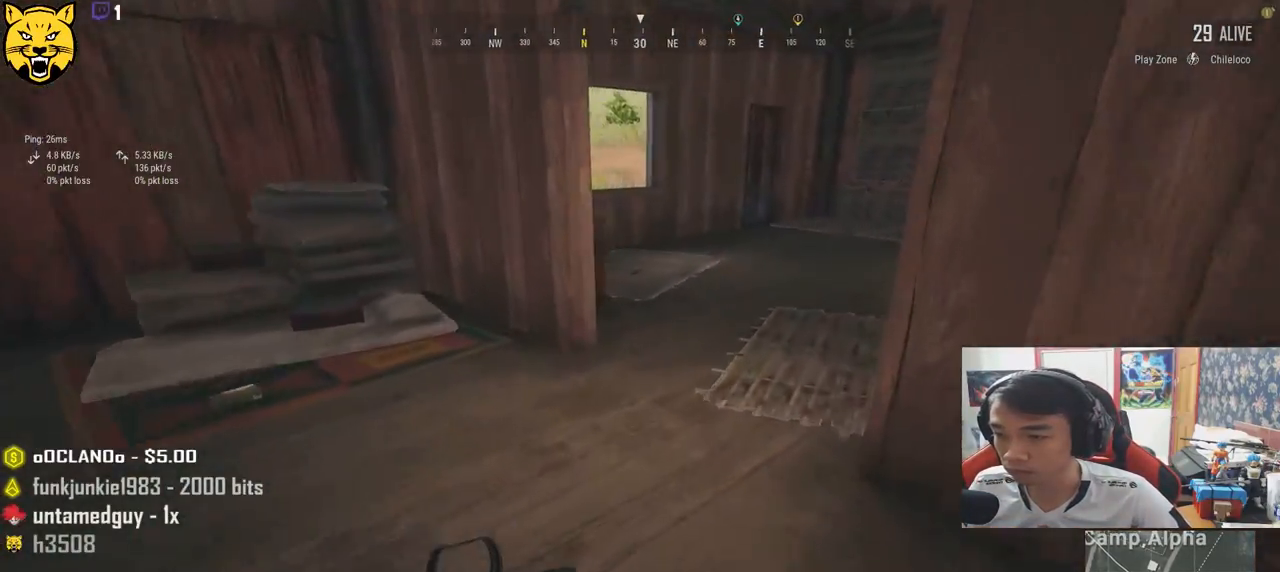
{"keys": ["a", "w"], "mouse": [], "events": [[100, "d", "up"], [117, "shift", "up"], [250, "a", "down"]]}
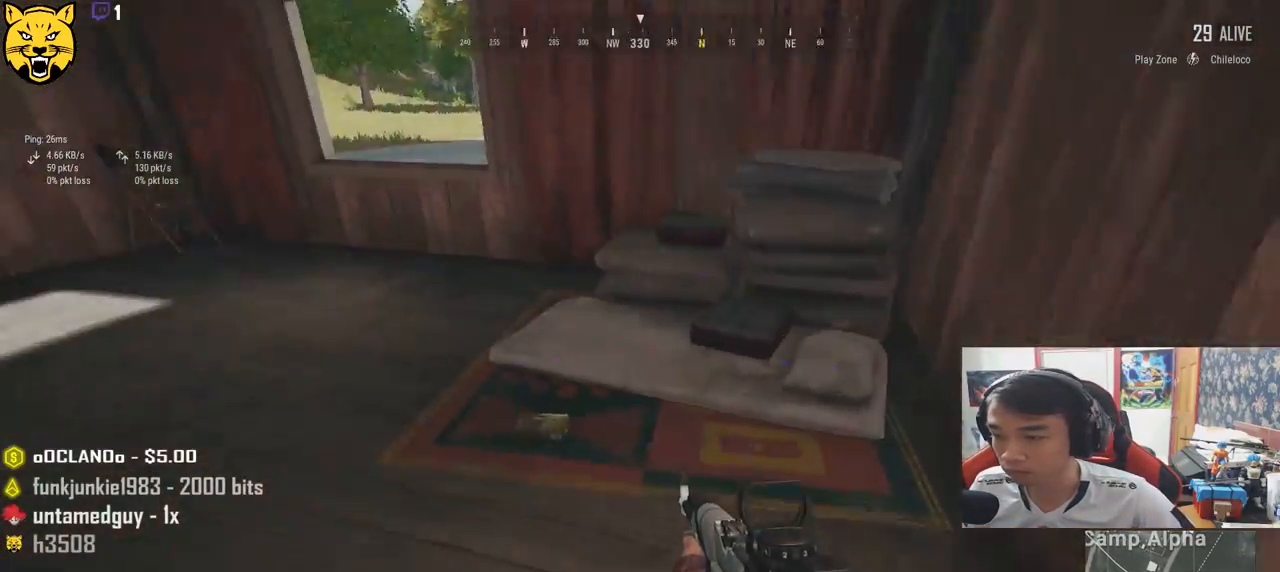
{"keys": ["w"], "mouse": [], "events": [[167, "a", "up"], [200, "f", "down"], [300, "f", "up"], [333, "f", "down"], [450, "f", "up"]]}
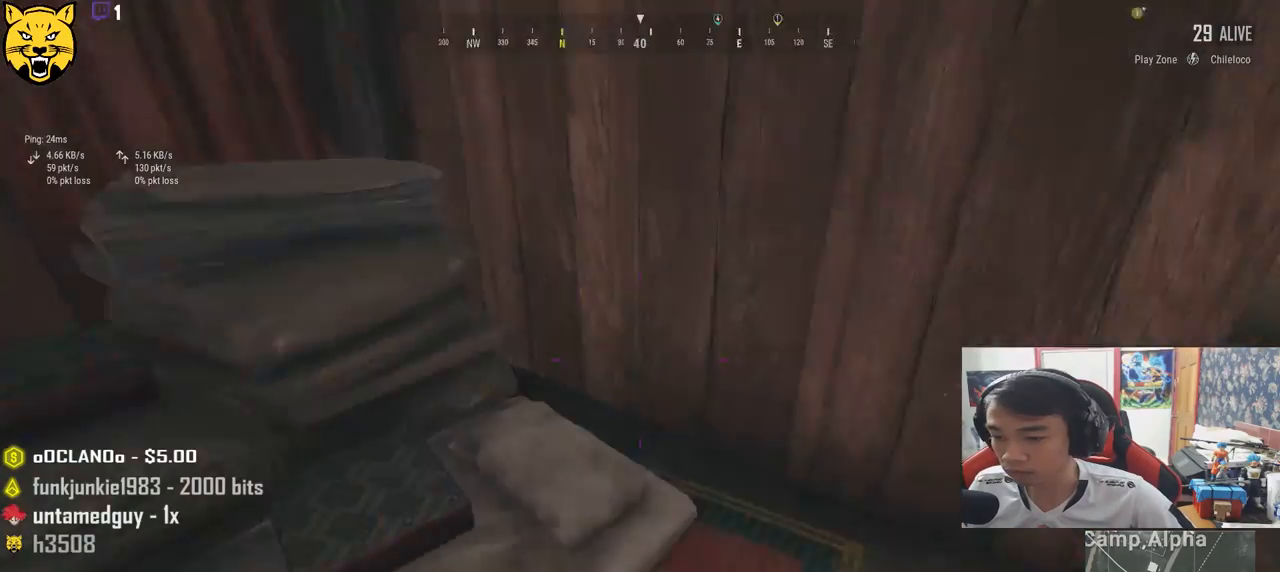
{"keys": ["w"], "mouse": [], "events": [[33, "d", "down"], [383, "d", "up"]]}
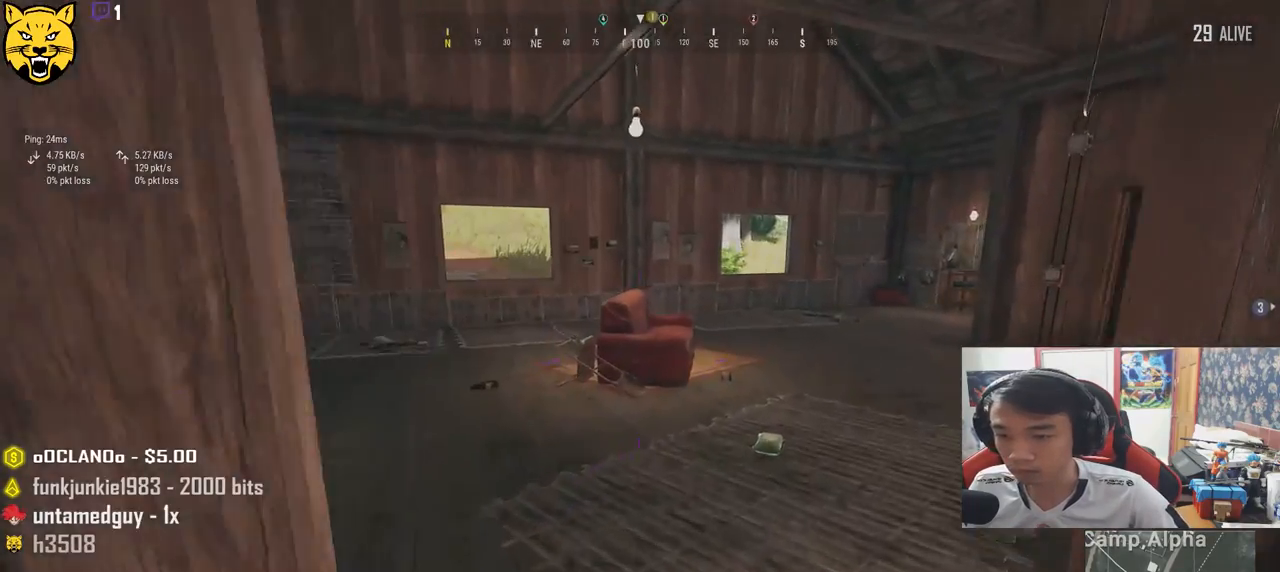
{"keys": ["a", "w"], "mouse": [], "events": [[233, "a", "down"]]}
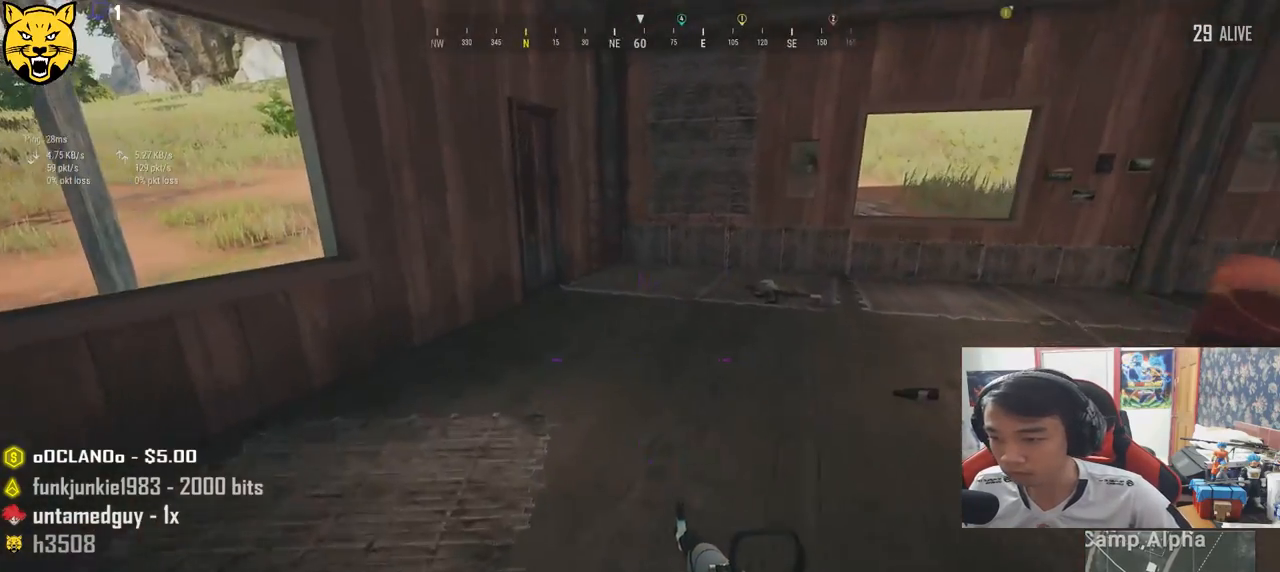
{"keys": ["a", "w"], "mouse": [], "events": []}
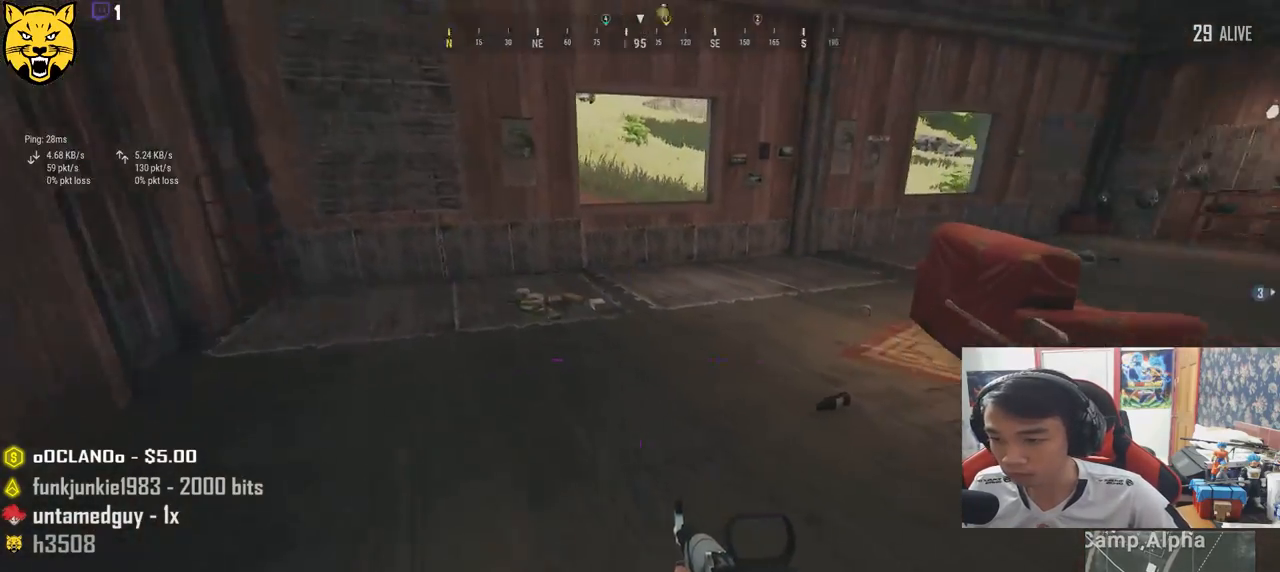
{"keys": ["shift", "w"], "mouse": [], "events": [[33, "a", "up"], [250, "shift", "down"]]}
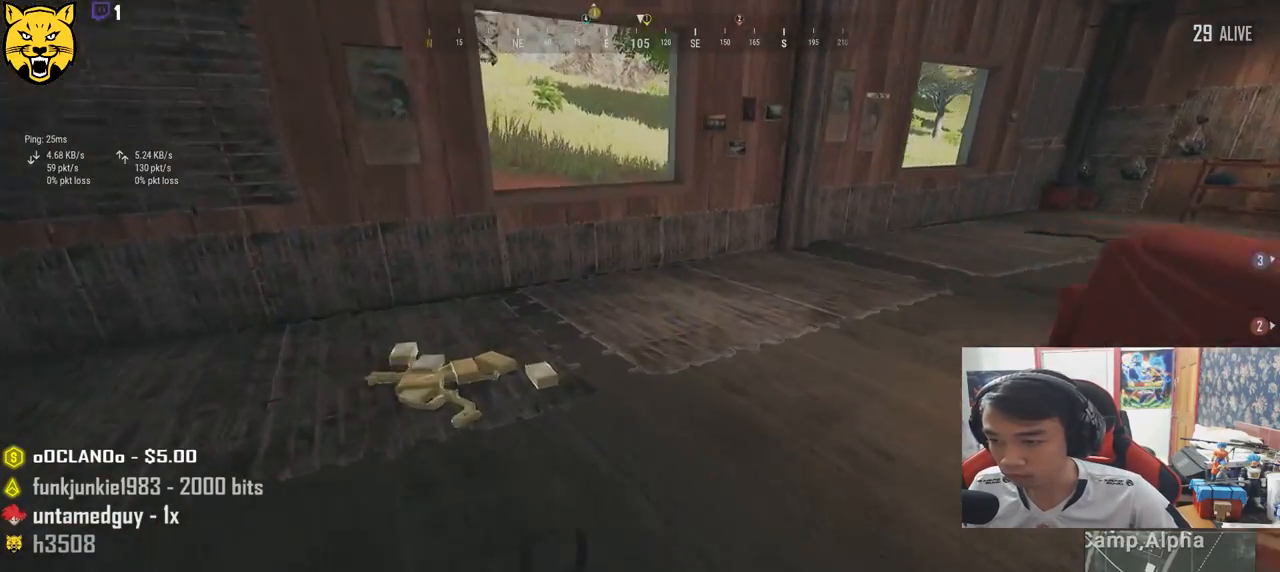
{"keys": ["d", "shift", "w"], "mouse": [], "events": [[417, "d", "down"]]}
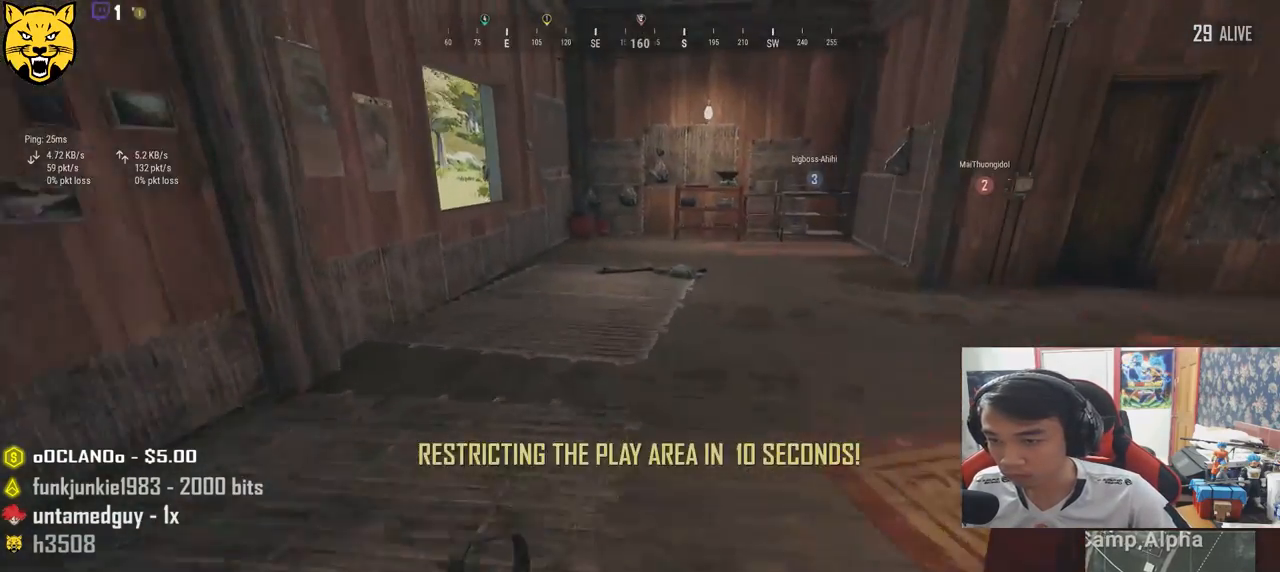
{"keys": ["d", "shift", "w"], "mouse": [], "events": []}
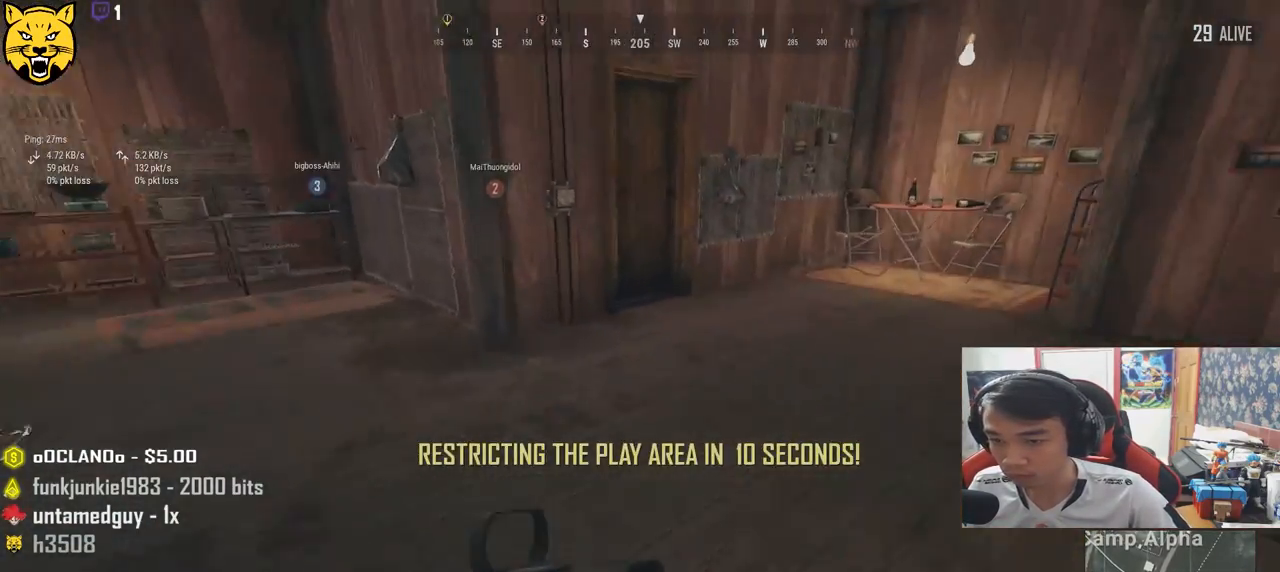
{"keys": ["w"], "mouse": [], "events": [[133, "d", "up"], [500, "shift", "up"]]}
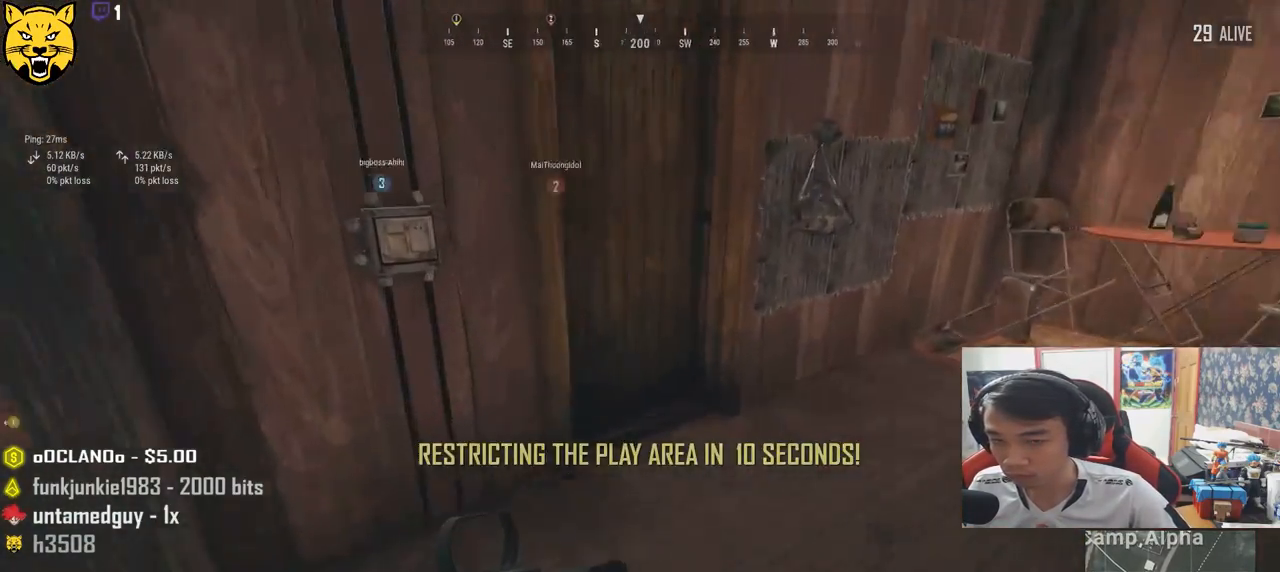
{"keys": ["s"], "mouse": [], "events": [[150, "f", "down"], [217, "w", "up"], [233, "f", "up"], [267, "a", "down"], [300, "f", "down"], [383, "f", "up"], [467, "a", "up"], [500, "s", "down"]]}
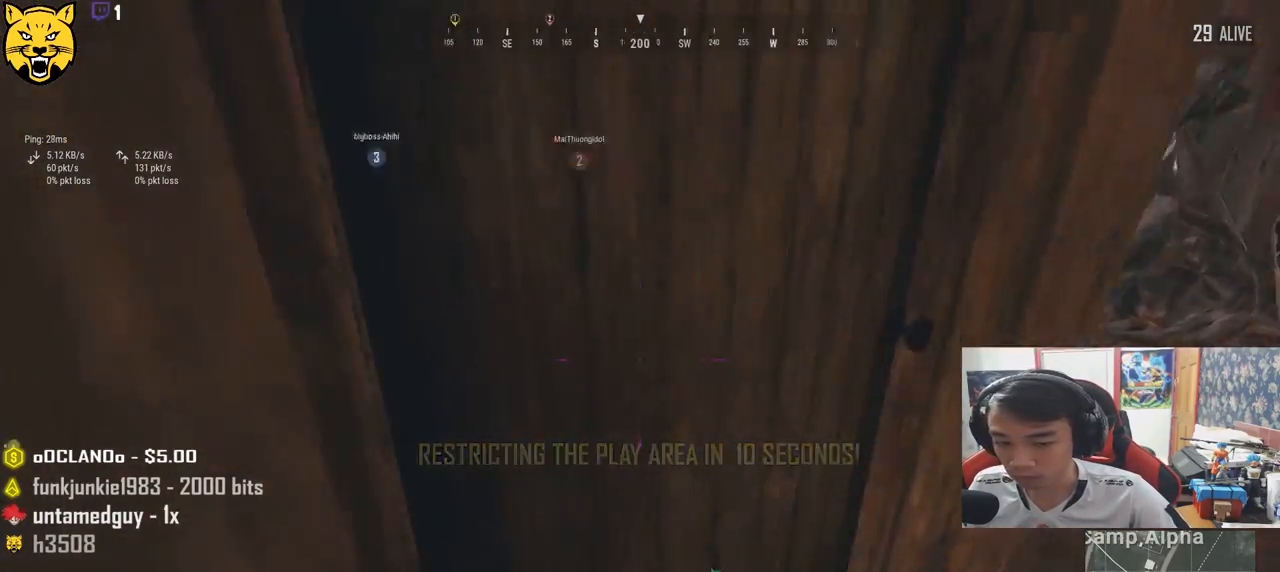
{"keys": ["d"], "mouse": [], "events": [[100, "d", "down"], [167, "s", "up"], [267, "w", "down"], [300, "d", "up"], [483, "d", "down"], [483, "w", "up"]]}
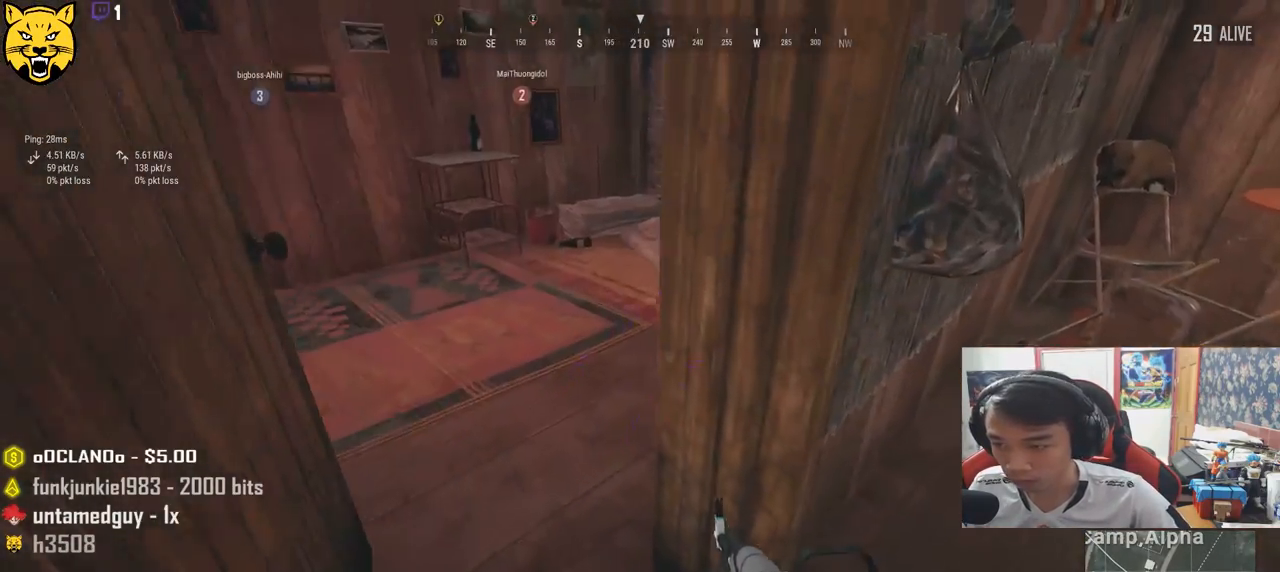
{"keys": ["d", "shift", "w"], "mouse": [], "events": [[233, "w", "down"], [433, "shift", "down"]]}
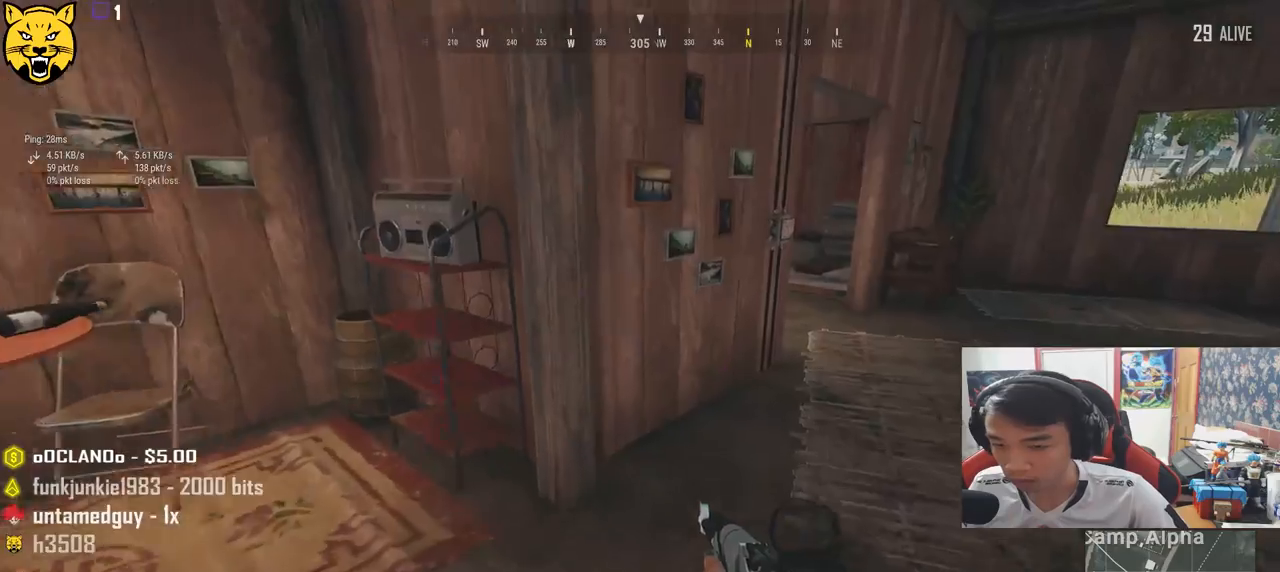
{"keys": ["shift", "w"], "mouse": [], "events": [[383, "d", "up"]]}
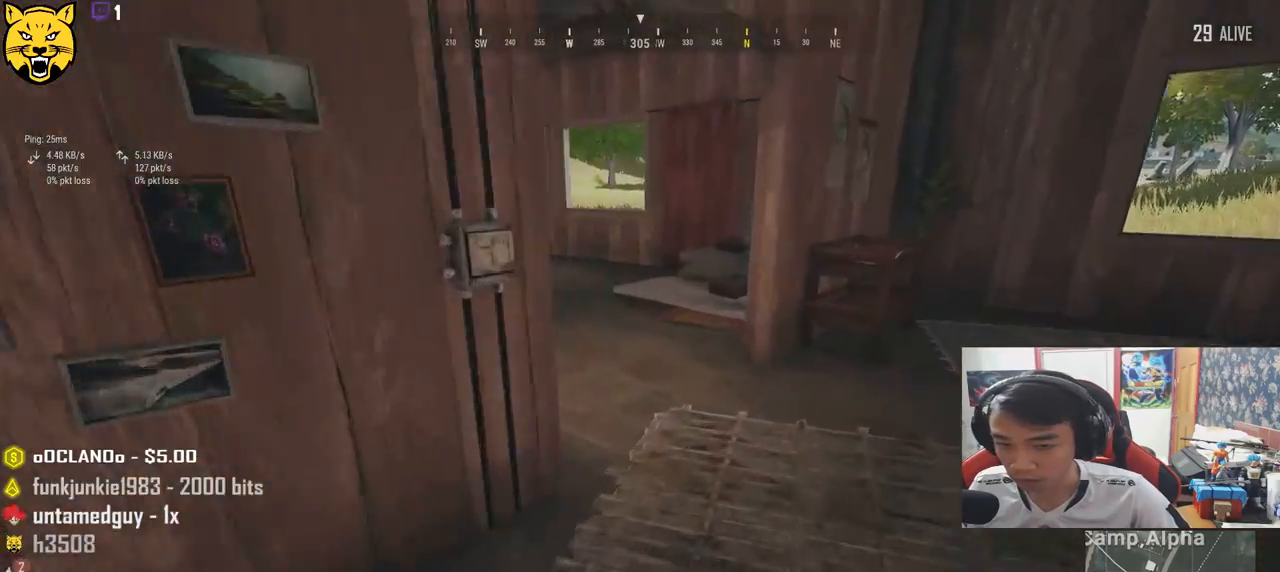
{"keys": ["shift", "w"], "mouse": [], "events": []}
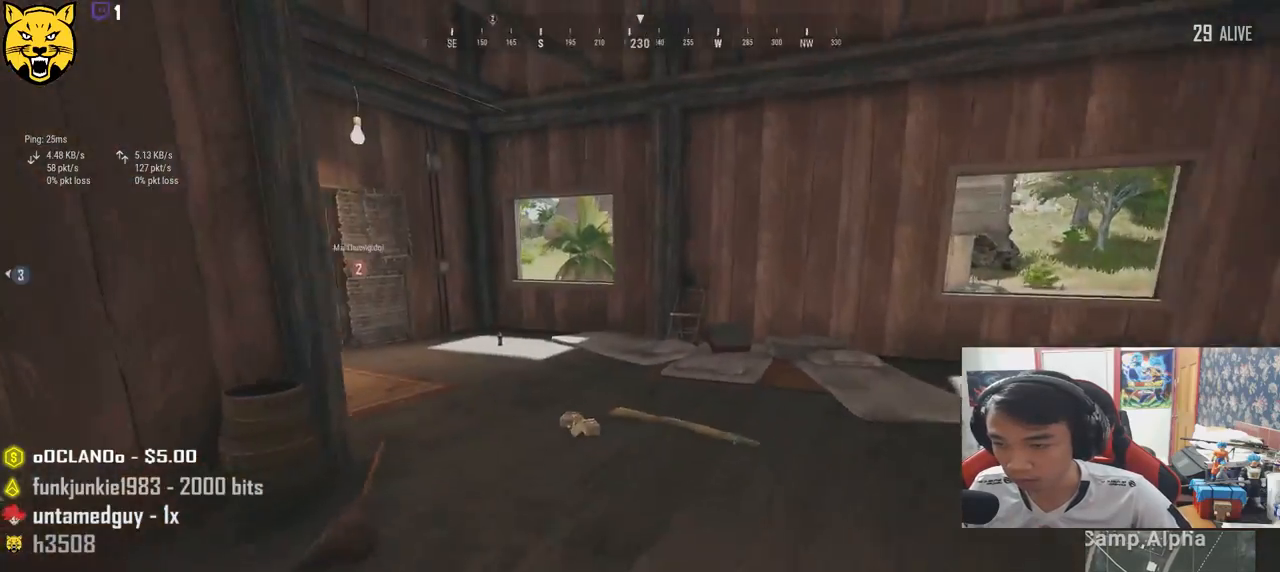
{"keys": ["shift", "w"], "mouse": [], "events": []}
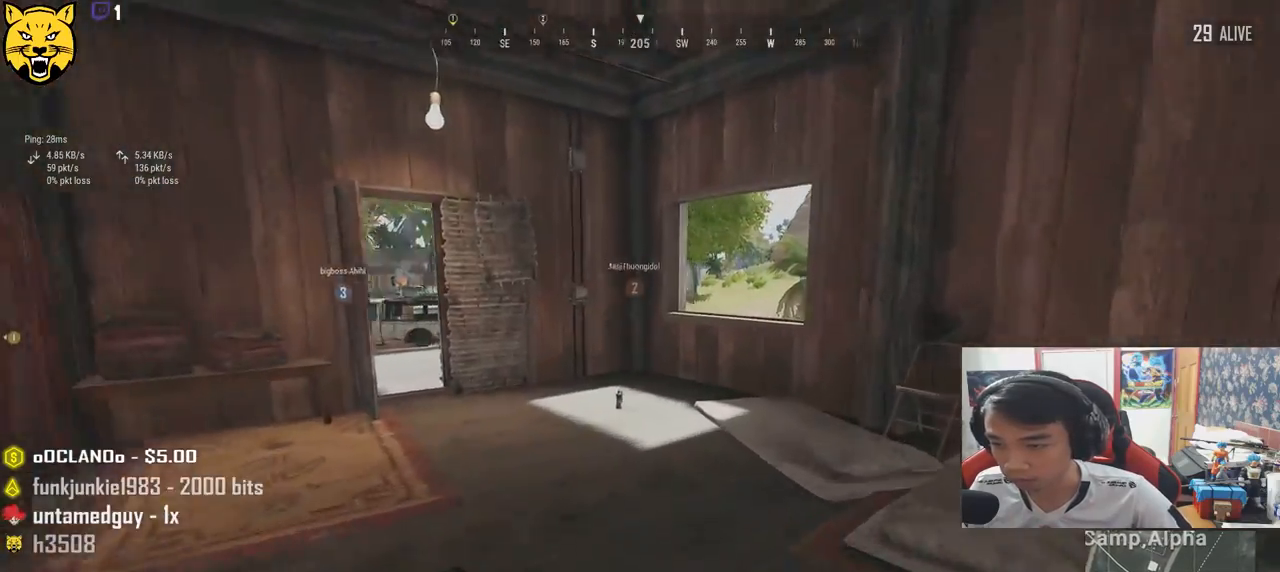
{"keys": ["shift", "w"], "mouse": [], "events": []}
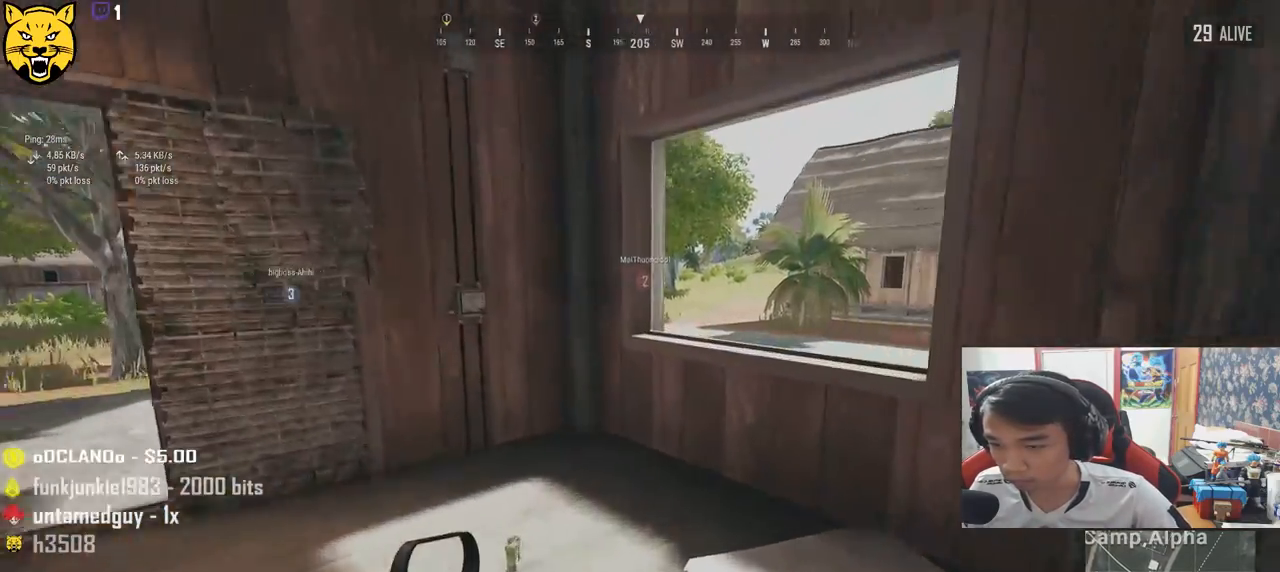
{"keys": ["shift", "w"], "mouse": [], "events": [[250, "c", "down"], [350, "c", "up"], [400, "c", "down"], [500, "c", "up"]]}
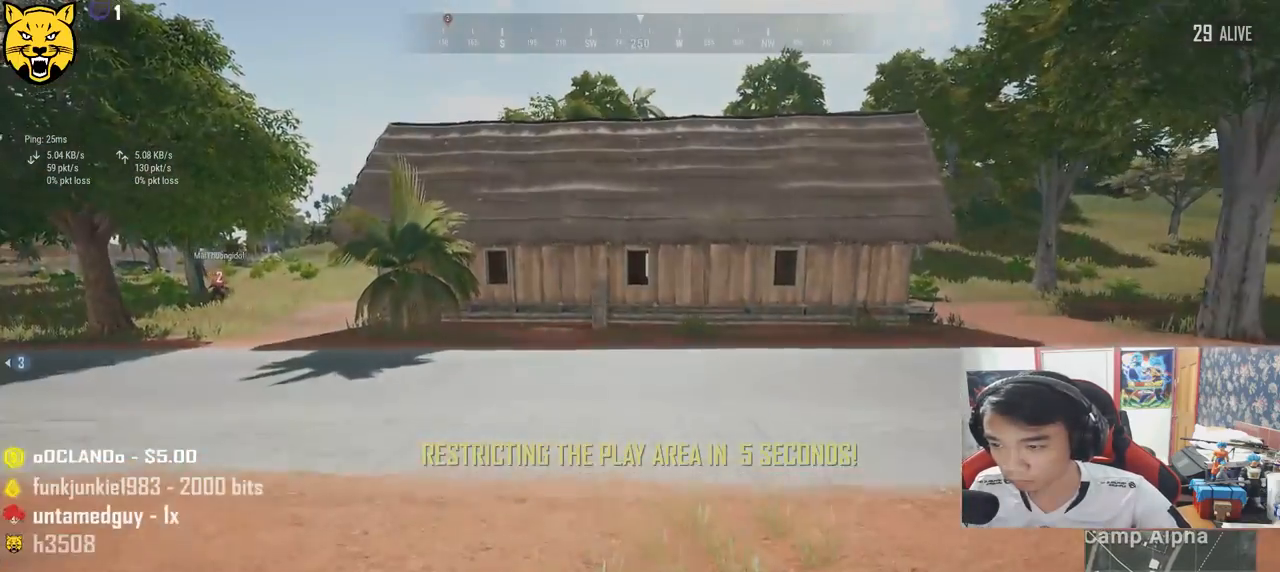
{"keys": ["shift", "w"], "mouse": [], "events": []}